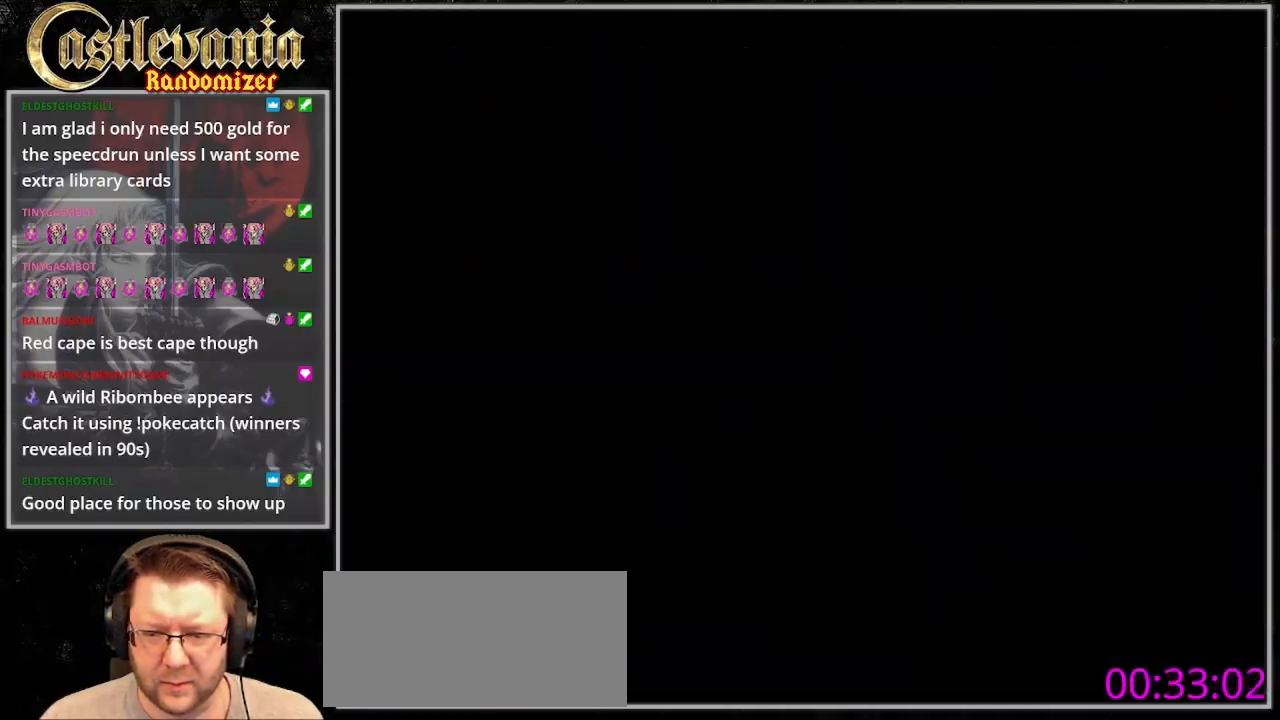
Gameplay with a controller (PlayStation layout); each line is a JSON object with the inputs held at the frame after it (dt_ms = milliseconds from this image to that frame). "events" lists button and stick changes between this image and that frame as [ms after this image, input, new state], when the widget could be followed in between. Not read: L3 R3.
{"dt_ms": 1000, "buttons": []}
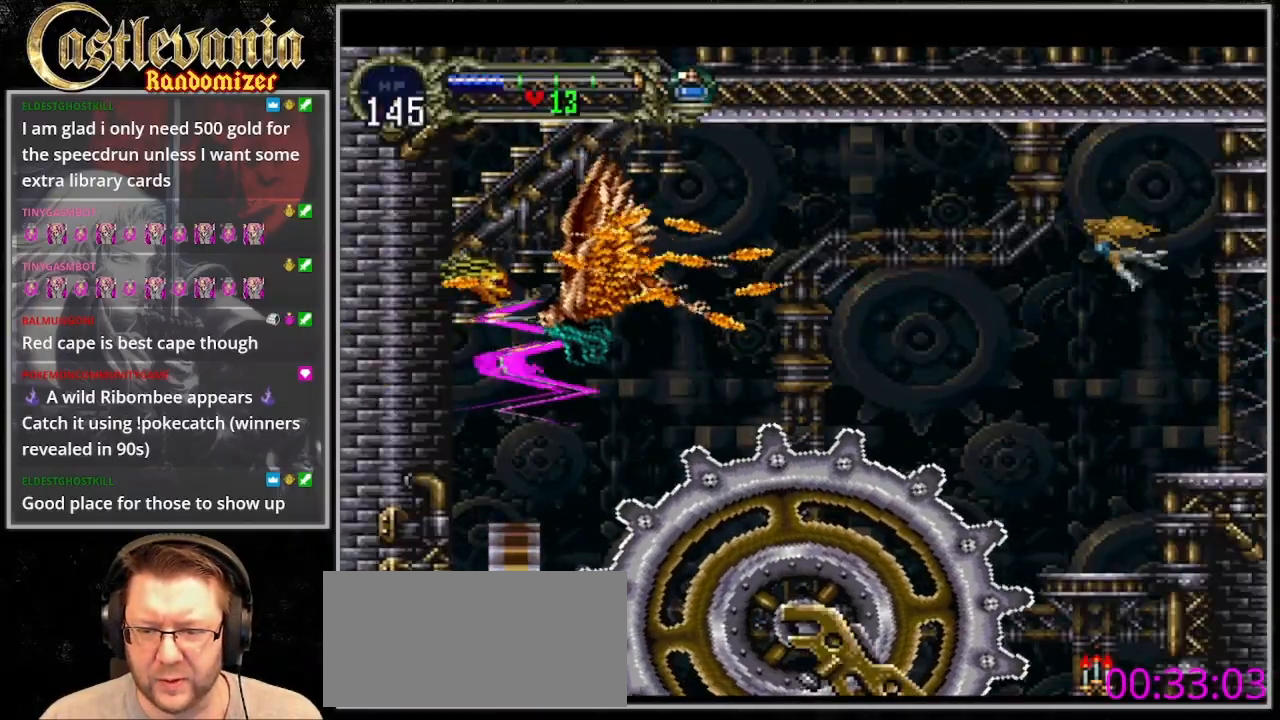
{"dt_ms": 500, "buttons": ["DPAD_DOWN", "DPAD_RIGHT"], "events": [[367, "DPAD_RIGHT", "down"], [433, "DPAD_DOWN", "down"]]}
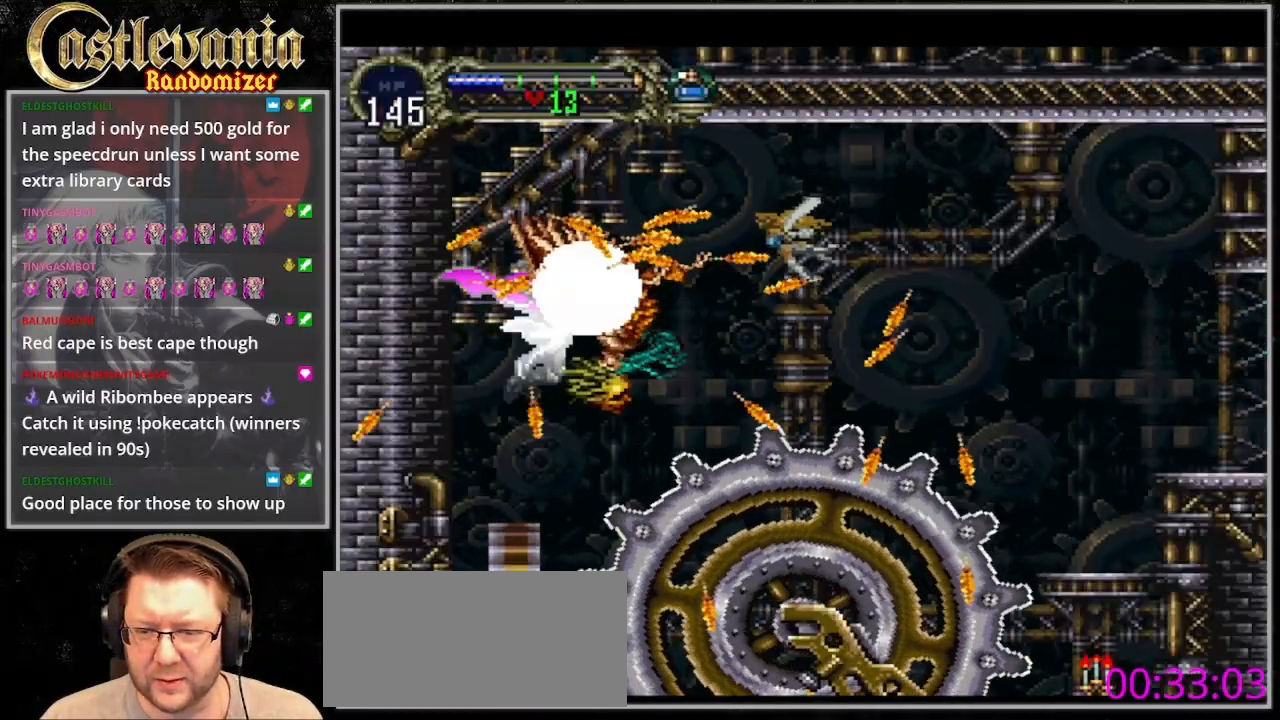
{"dt_ms": 500, "buttons": ["DPAD_LEFT"], "events": [[100, "DPAD_RIGHT", "up"], [133, "SQUARE", "down"], [233, "SQUARE", "up"], [267, "DPAD_DOWN", "up"], [433, "DPAD_LEFT", "down"]]}
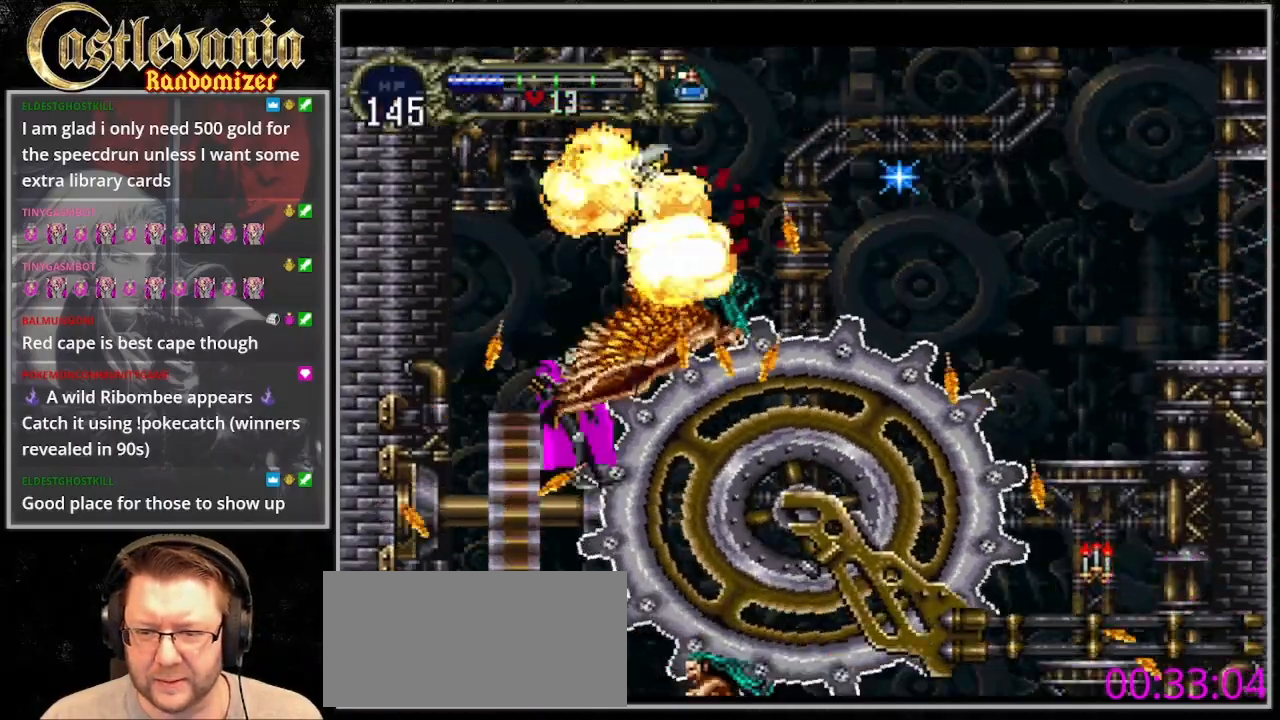
{"dt_ms": 500, "buttons": ["DPAD_DOWN"], "events": [[200, "DPAD_LEFT", "up"], [267, "DPAD_RIGHT", "down"], [300, "DPAD_DOWN", "down"], [333, "DPAD_RIGHT", "up"]]}
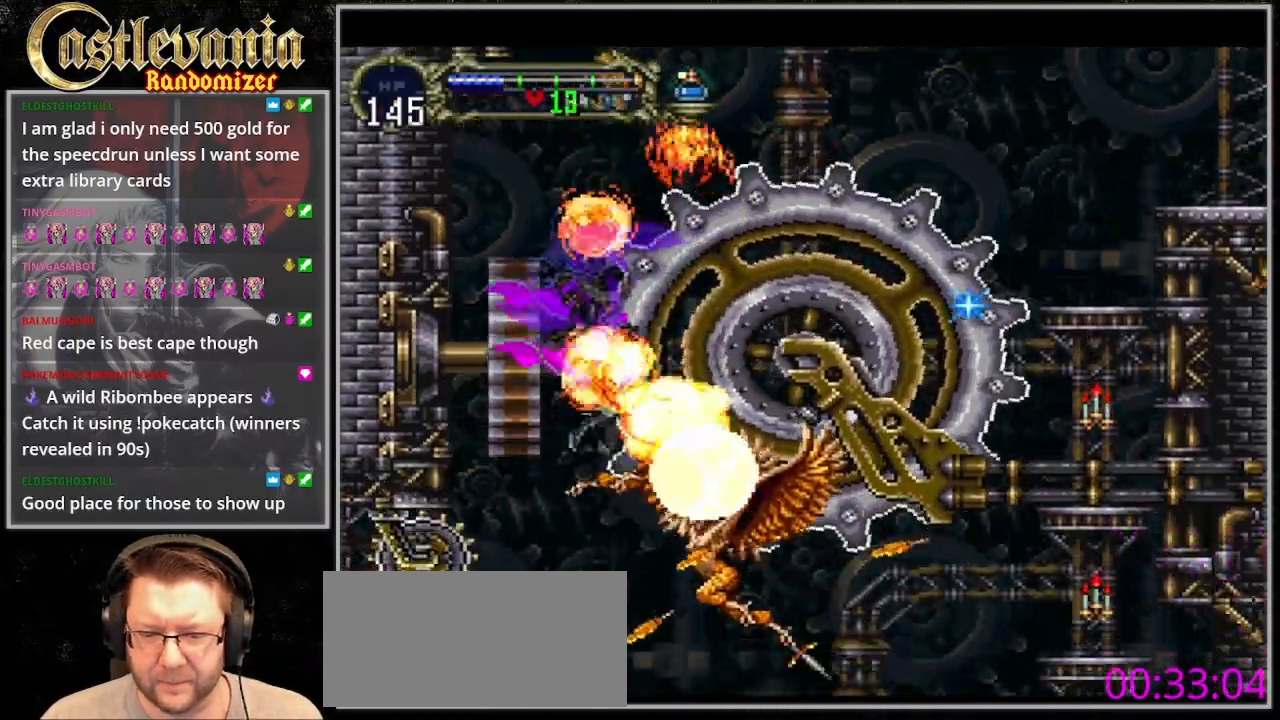
{"dt_ms": 500, "buttons": [], "events": [[167, "SQUARE", "down"], [233, "SQUARE", "up"], [367, "DPAD_DOWN", "up"]]}
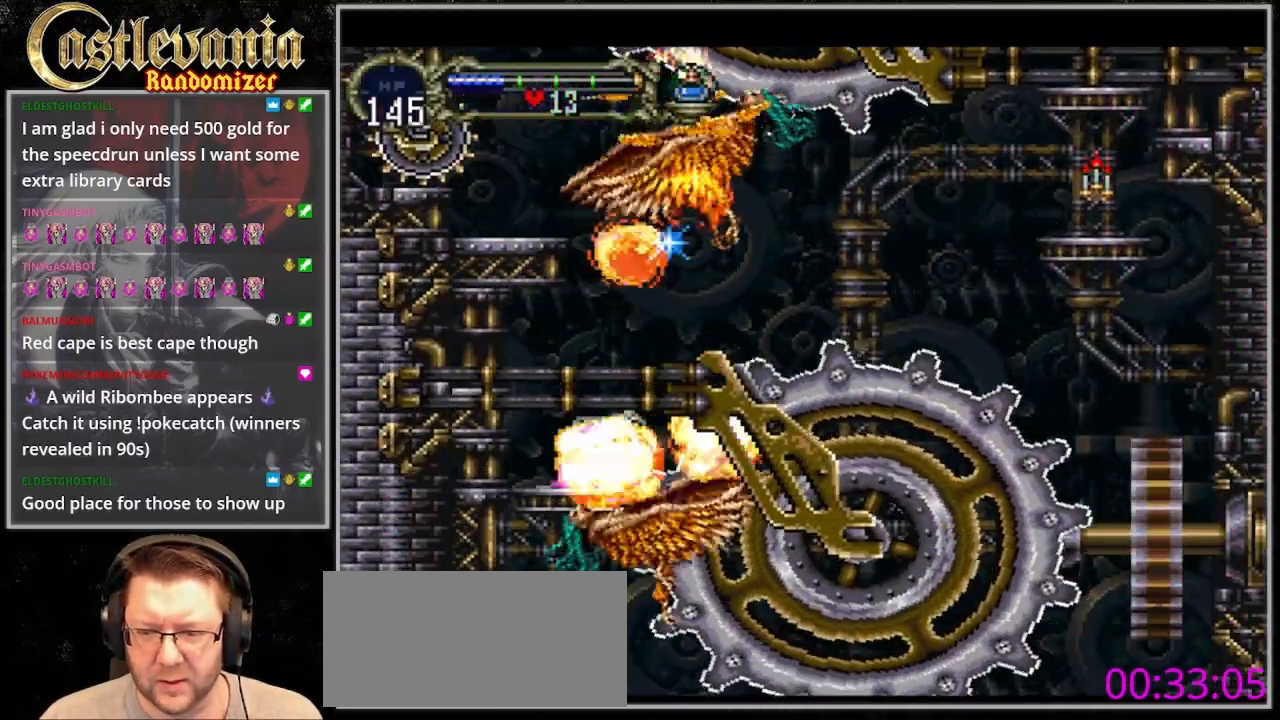
{"dt_ms": 500, "buttons": ["DPAD_DOWN"], "events": [[200, "DPAD_LEFT", "down"], [433, "DPAD_DOWN", "down"], [467, "DPAD_LEFT", "up"]]}
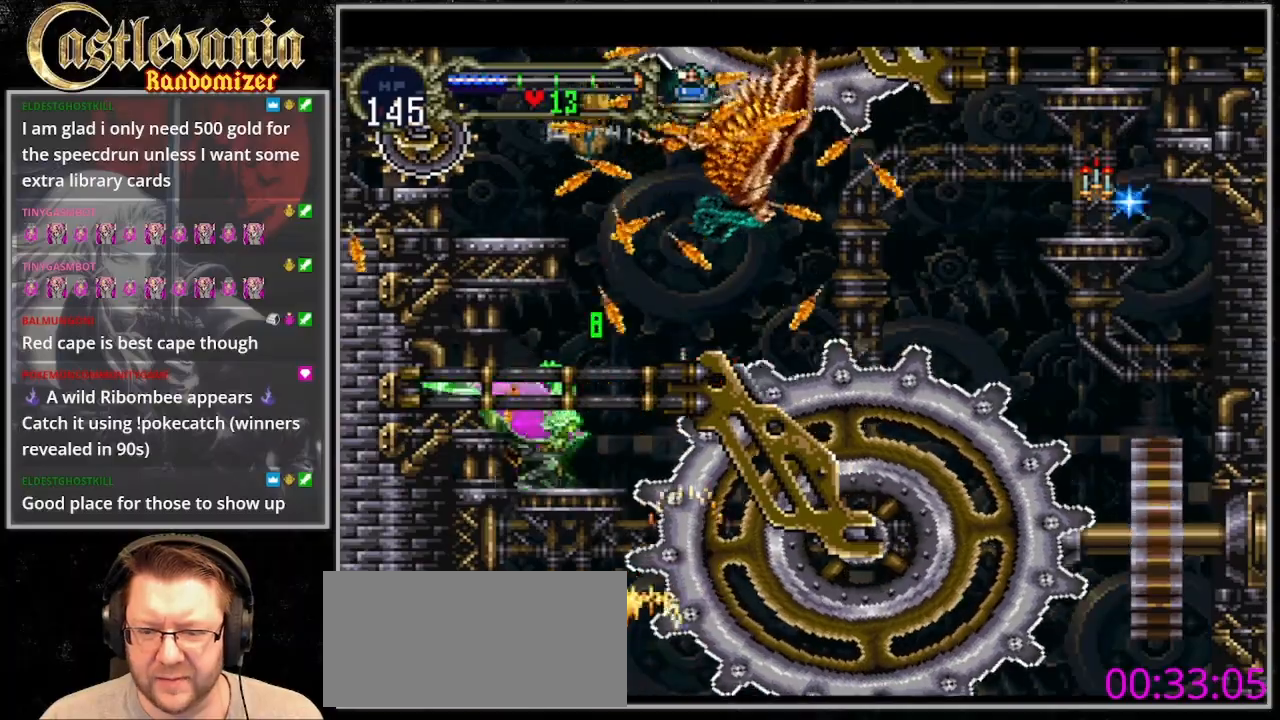
{"dt_ms": 500, "buttons": ["DPAD_DOWN"], "events": [[100, "CROSS", "down"], [233, "CROSS", "up"]]}
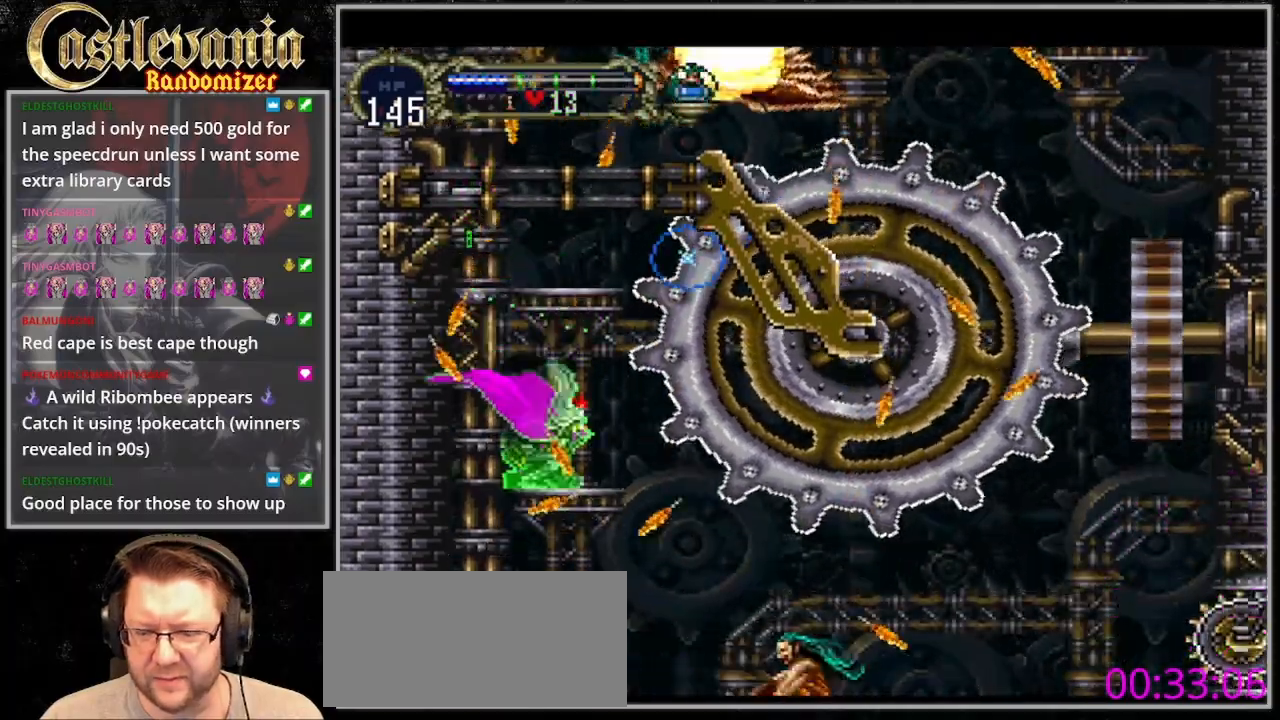
{"dt_ms": 500, "buttons": ["DPAD_DOWN"], "events": [[100, "CROSS", "down"], [267, "CROSS", "up"]]}
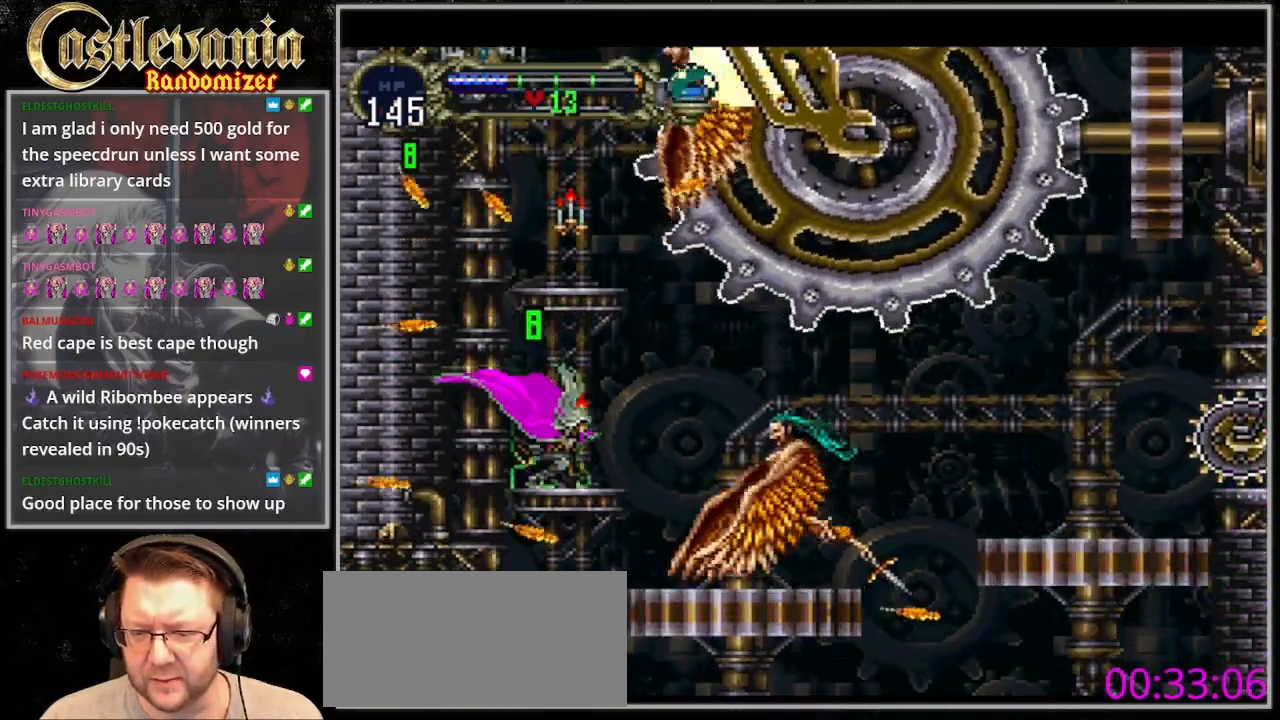
{"dt_ms": 500, "buttons": [], "events": [[67, "CROSS", "down"], [133, "DPAD_DOWN", "up"], [133, "DPAD_RIGHT", "down"], [167, "CROSS", "up"], [267, "SQUARE", "down"], [367, "DPAD_RIGHT", "up"], [400, "SQUARE", "up"]]}
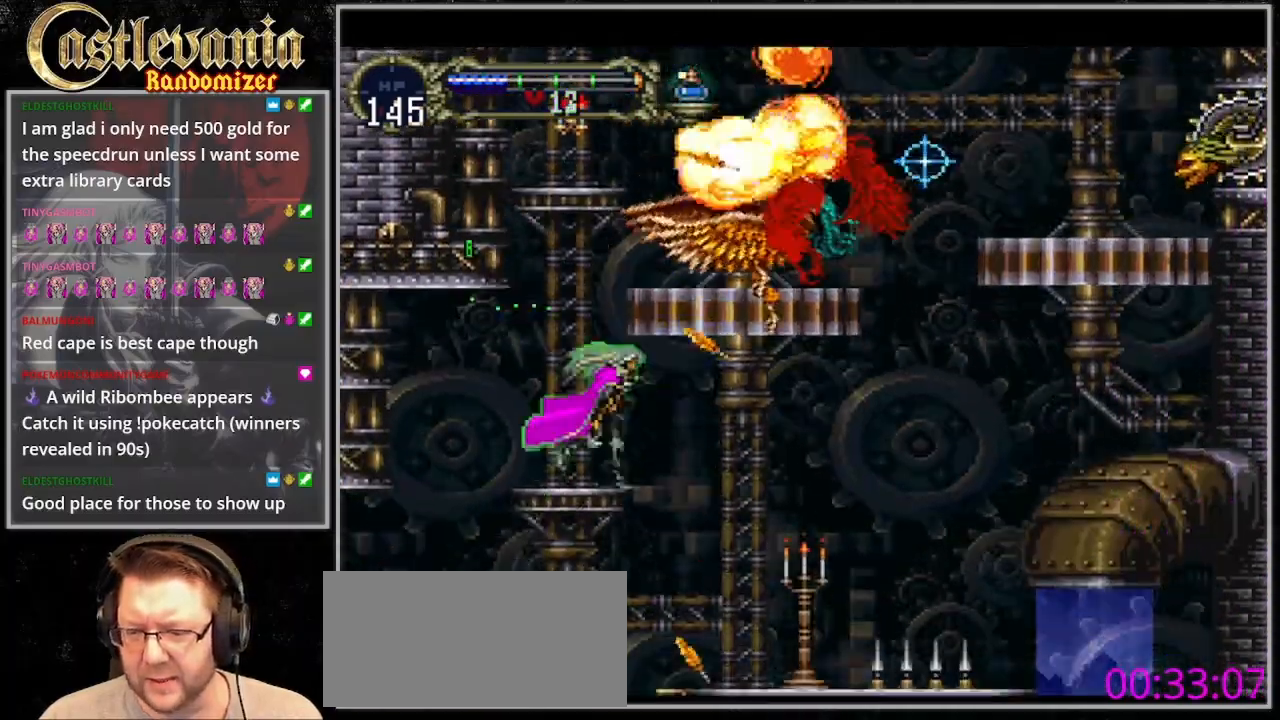
{"dt_ms": 500, "buttons": ["DPAD_LEFT"], "events": [[233, "DPAD_LEFT", "down"]]}
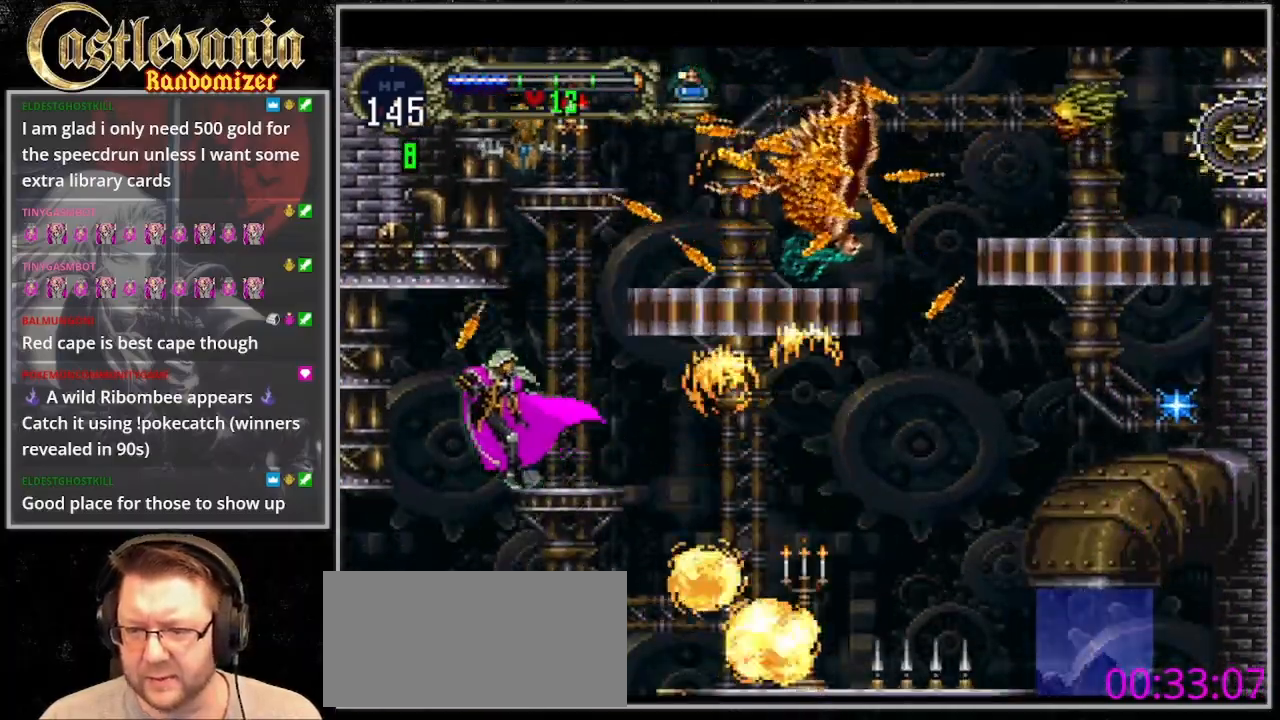
{"dt_ms": 1000, "buttons": ["DPAD_LEFT"], "events": []}